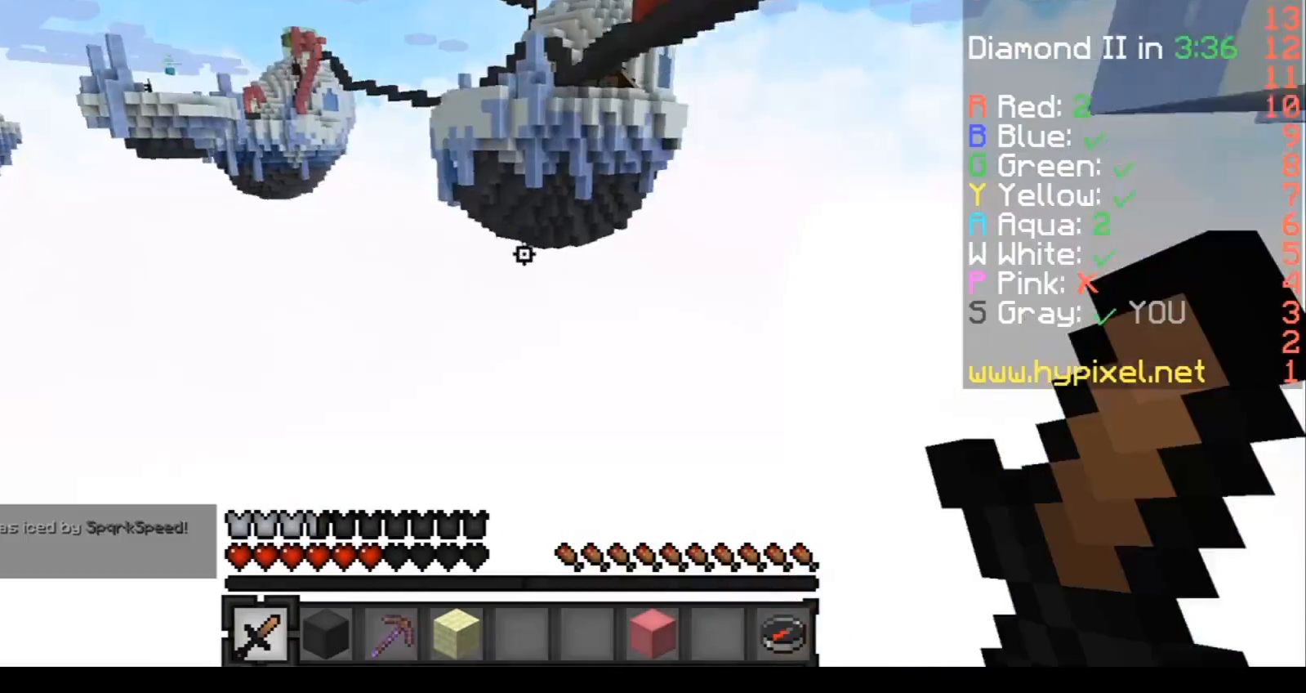
Gameplay with keyboard; each line is a JSON object with the keys held at the frame after it. "events" lists presses ("down") and releases ("up") of "a", "d", "s" and "w" between this image and that frame as [ms after this image, input, new state], when the widget could be followed in between. No other keys are recorded. Mouse input is not recorded.
{"keys": [], "events": []}
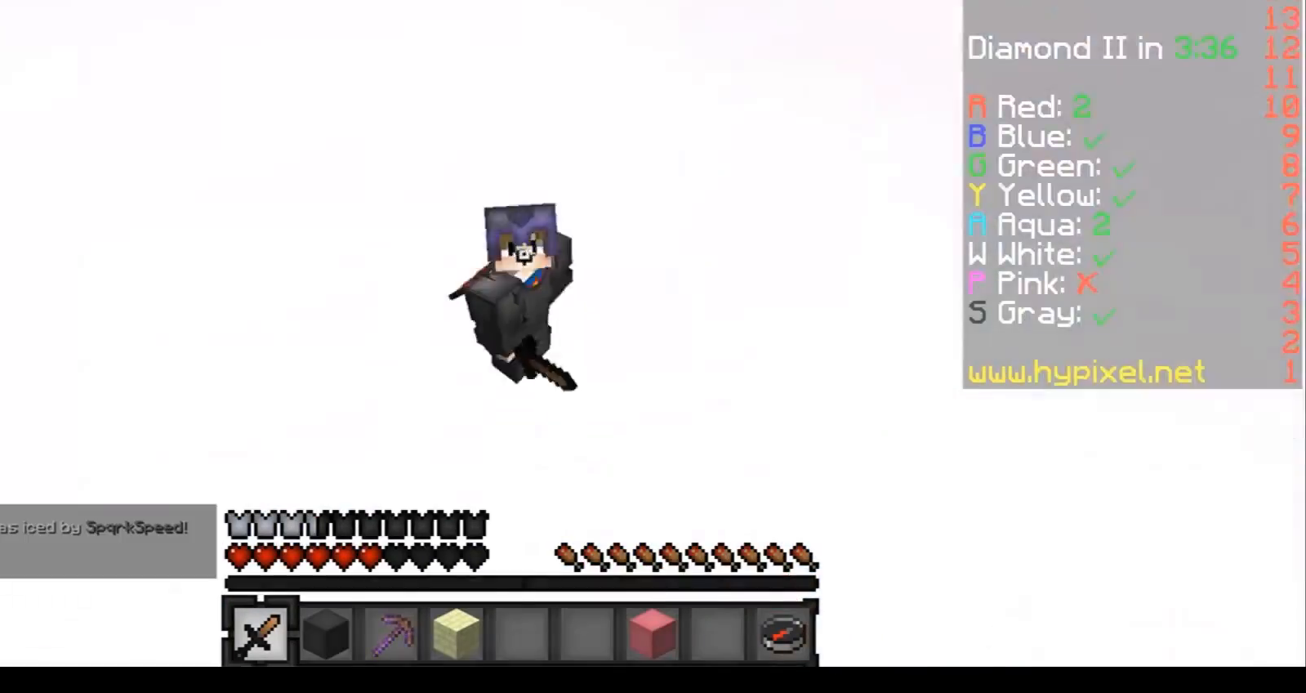
{"keys": [], "events": []}
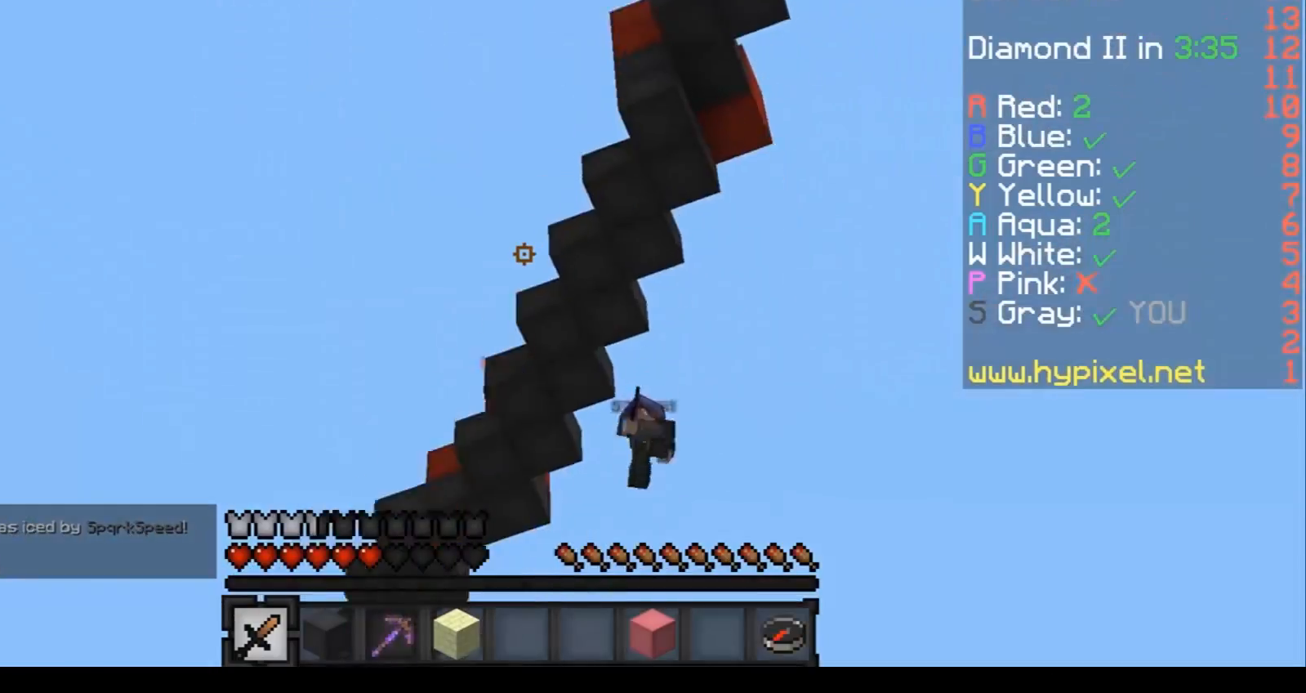
{"keys": [], "events": []}
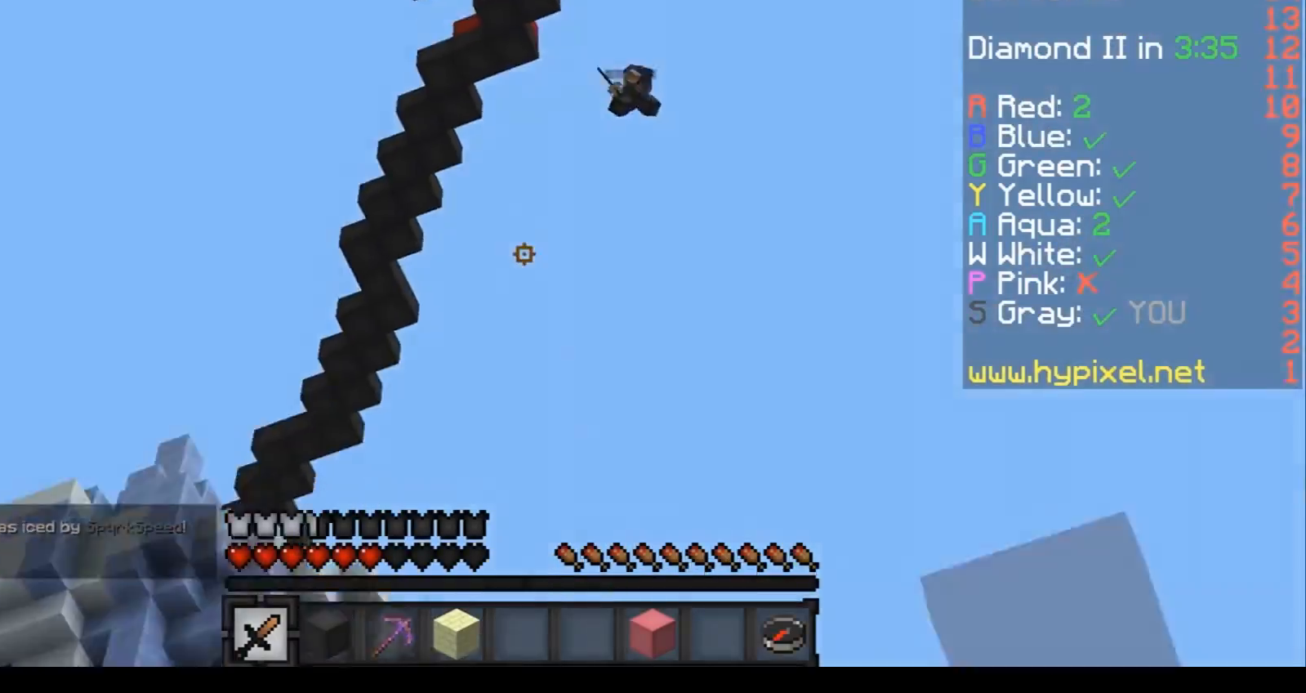
{"keys": [], "events": []}
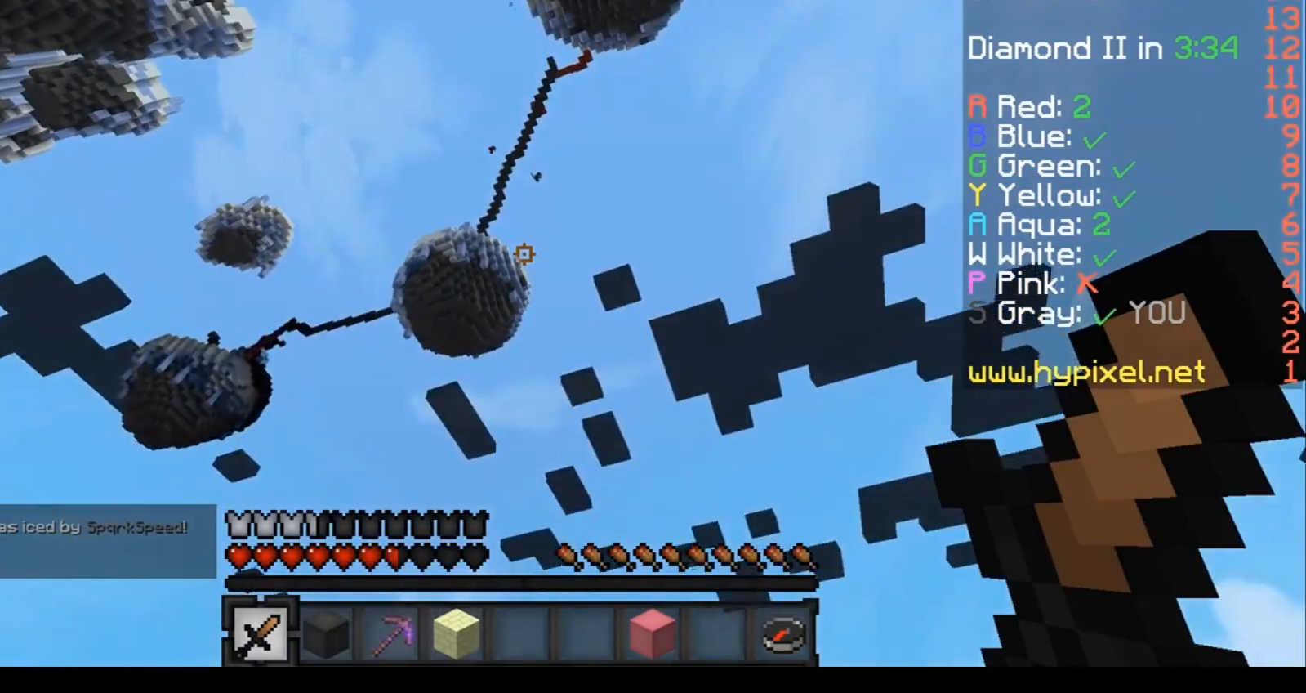
{"keys": [], "events": []}
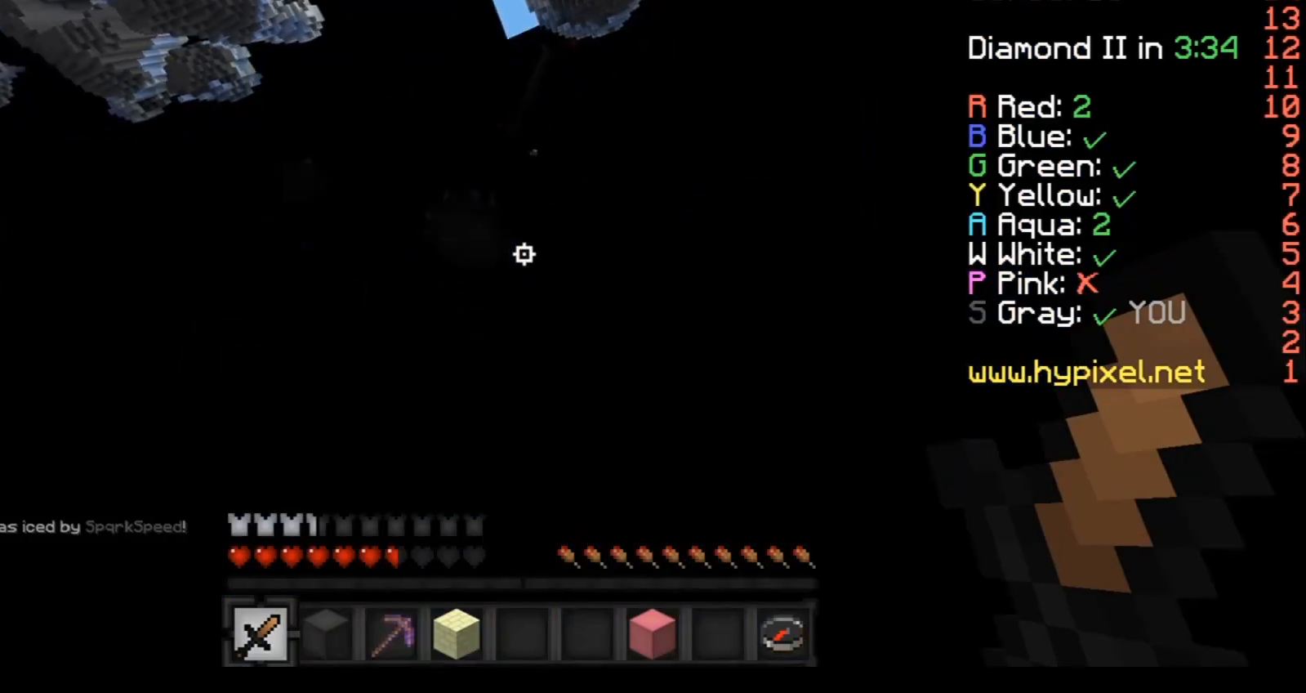
{"keys": [], "events": []}
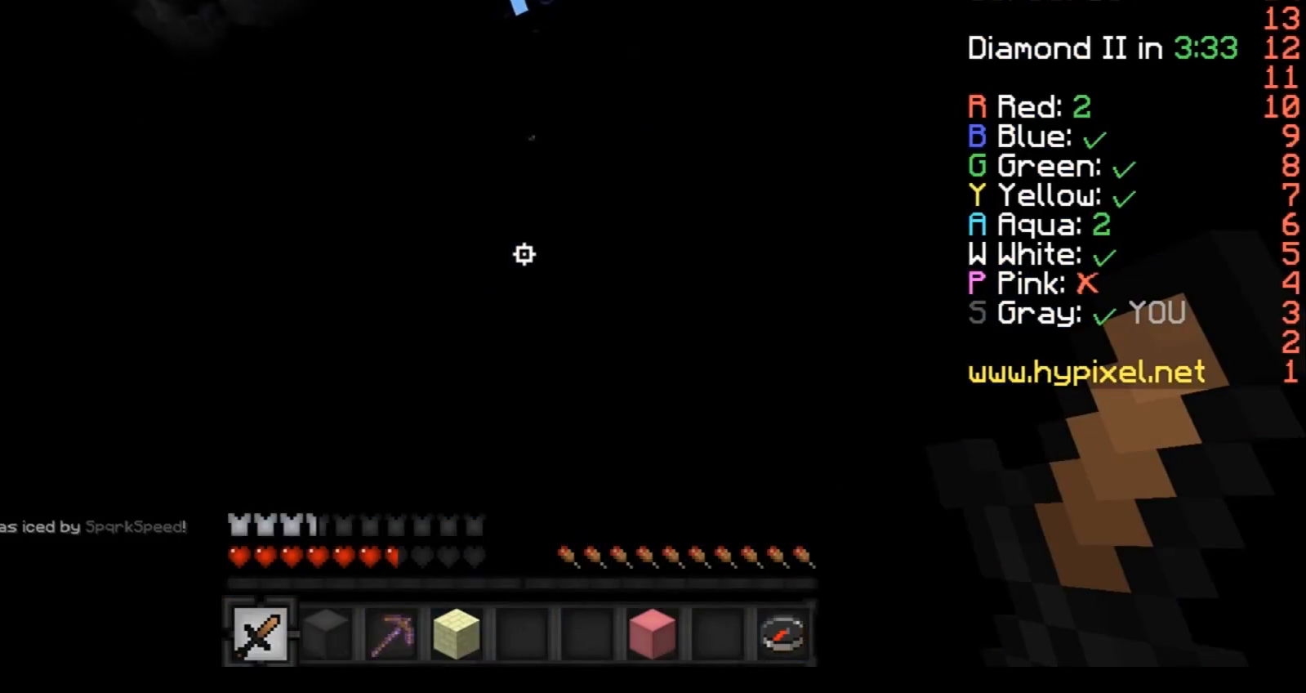
{"keys": ["w"], "events": [[367, "w", "down"]]}
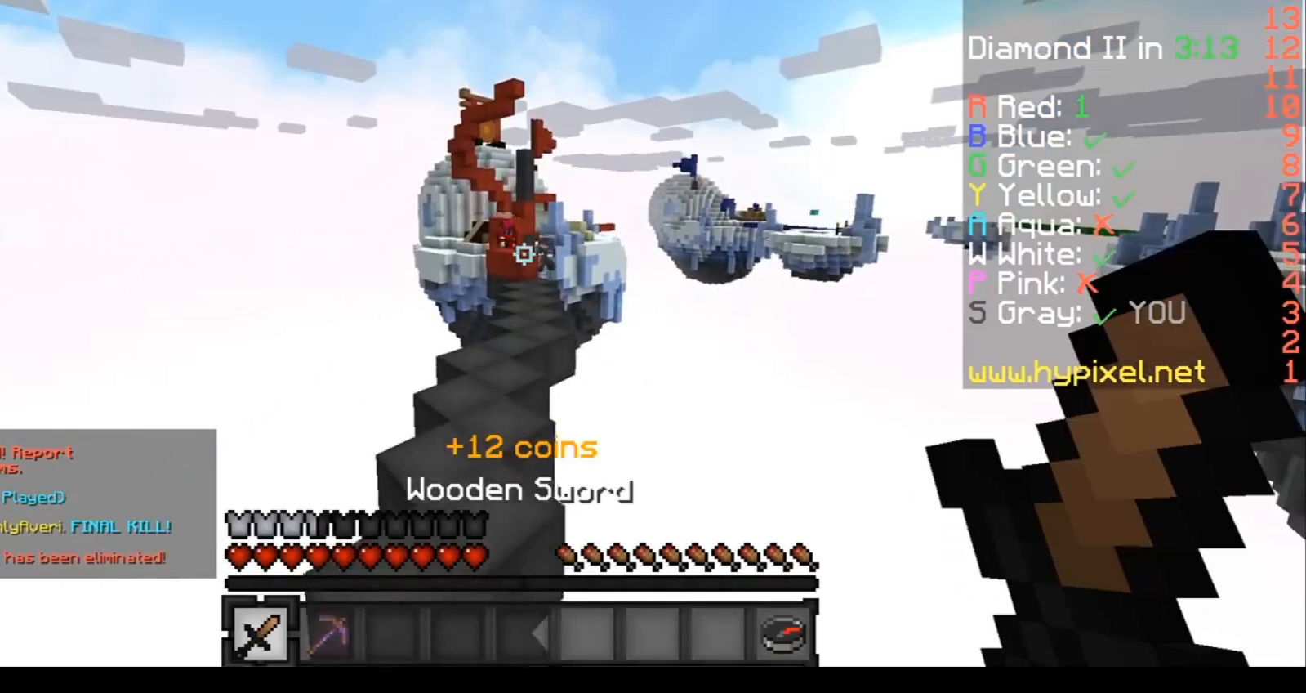
{"keys": ["w"], "events": []}
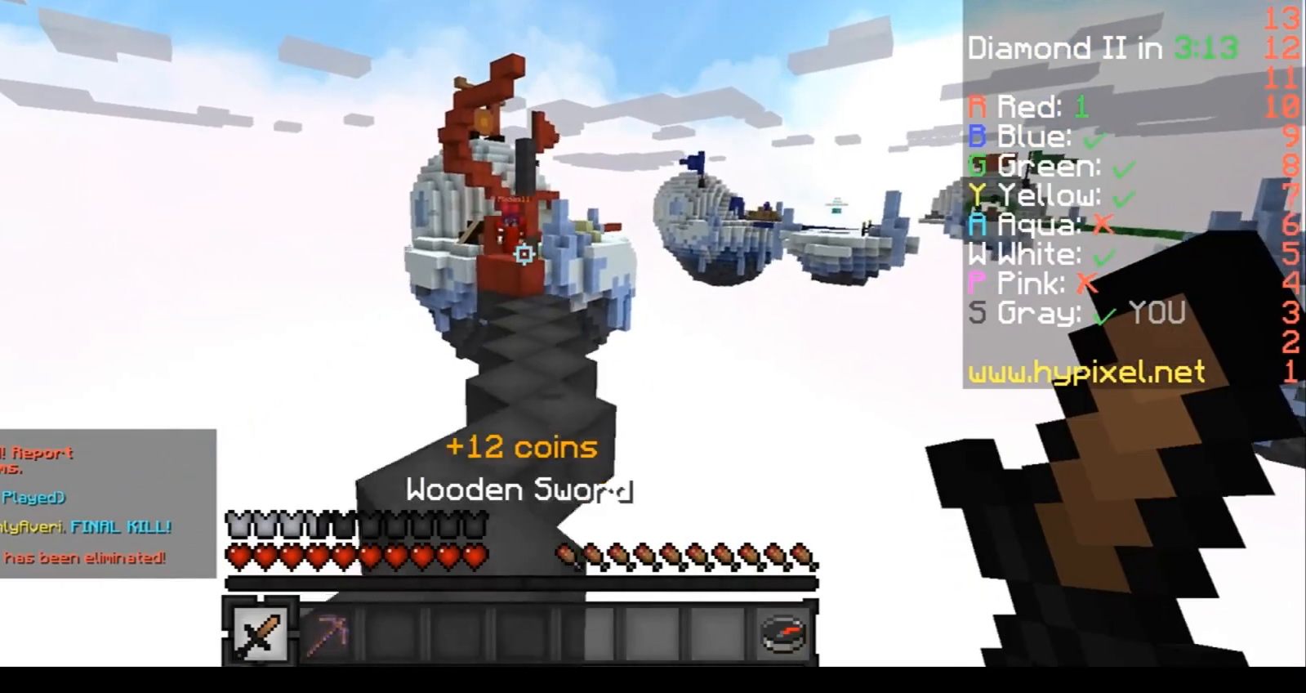
{"keys": ["s"], "events": [[201, "w", "up"], [301, "s", "down"]]}
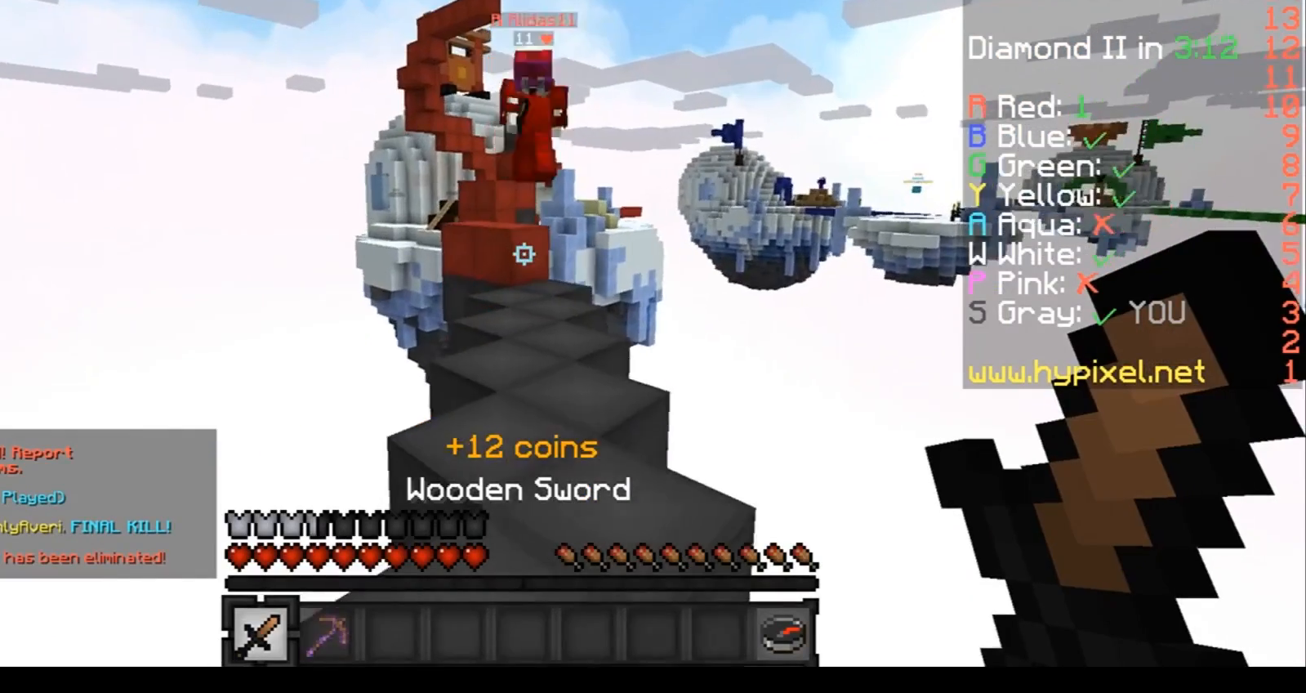
{"keys": ["w"], "events": [[200, "s", "up"], [300, "w", "down"]]}
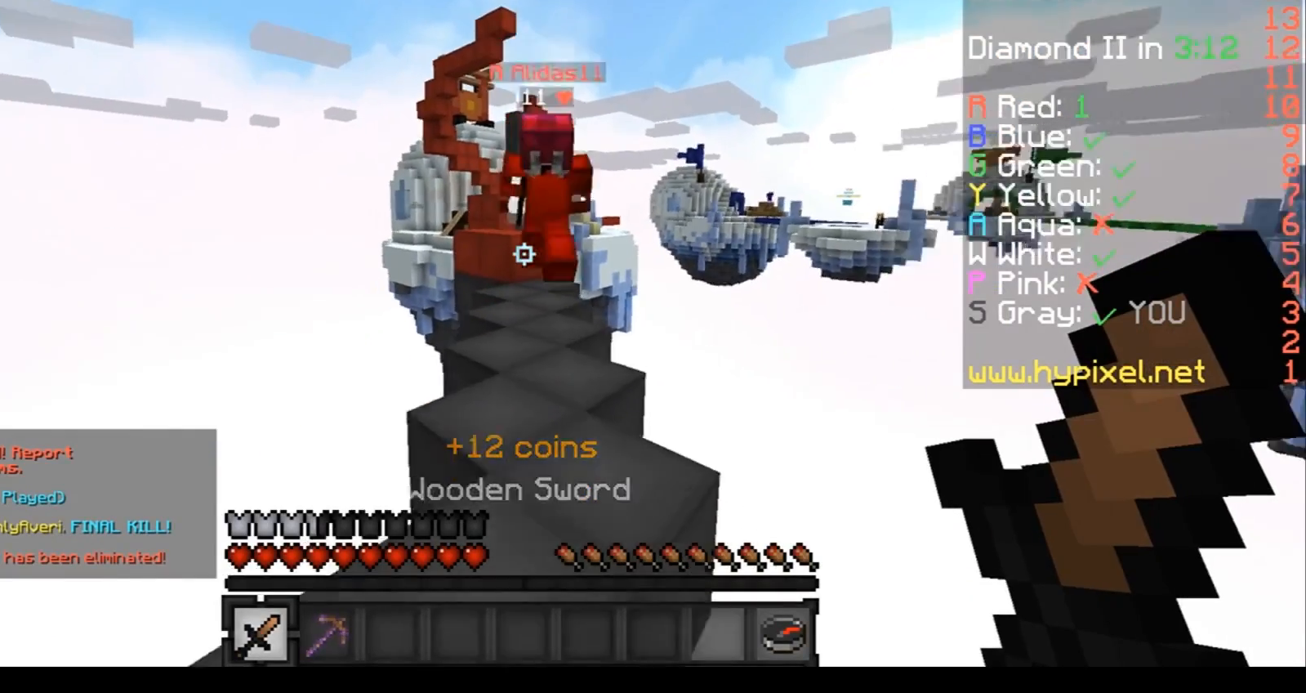
{"keys": ["a", "d"], "events": [[67, "a", "down"], [301, "a", "up"], [301, "d", "down"], [468, "w", "up"], [501, "a", "down"]]}
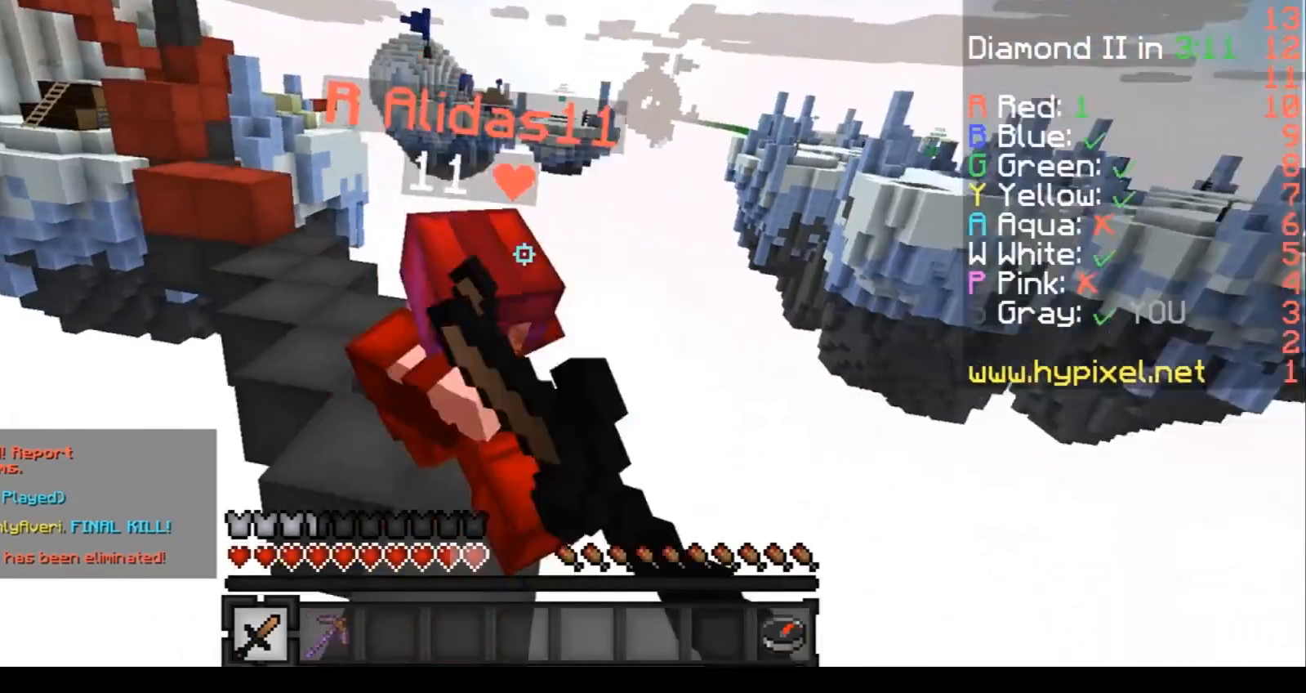
{"keys": ["d", "w"], "events": [[67, "d", "up"], [100, "w", "down"], [267, "a", "up"], [400, "d", "down"]]}
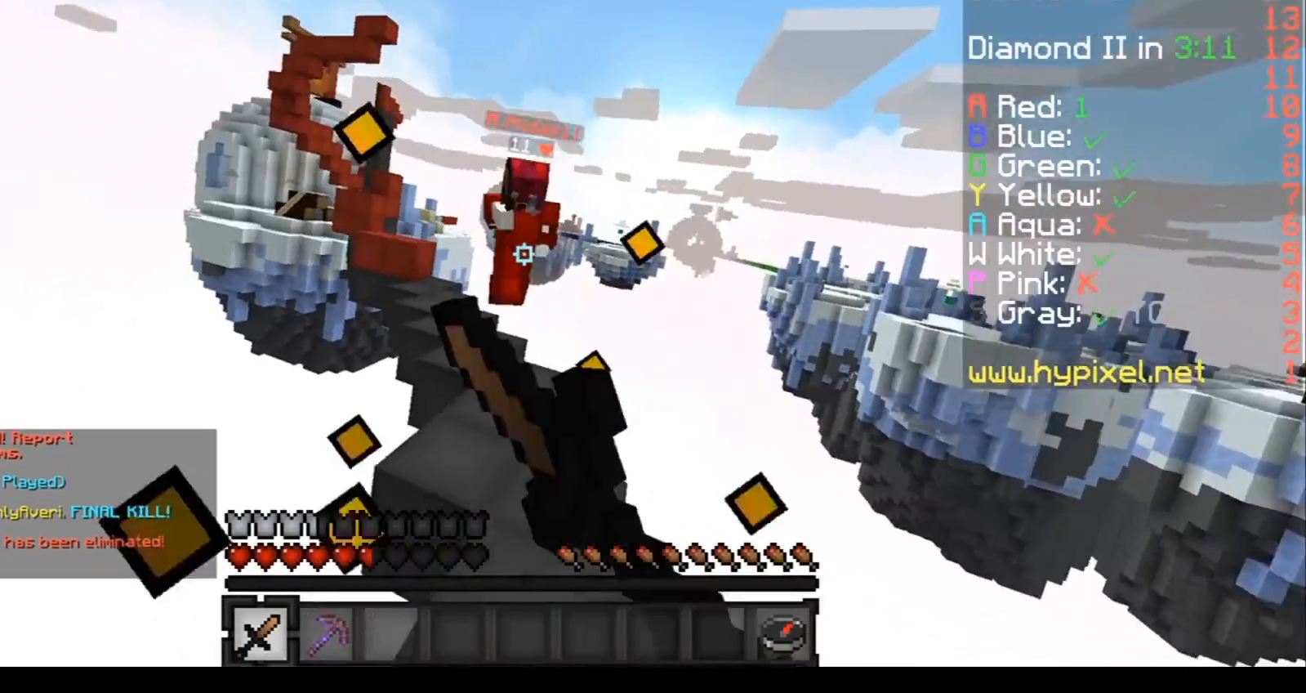
{"keys": ["d", "w"], "events": [[201, "d", "up"], [401, "d", "down"]]}
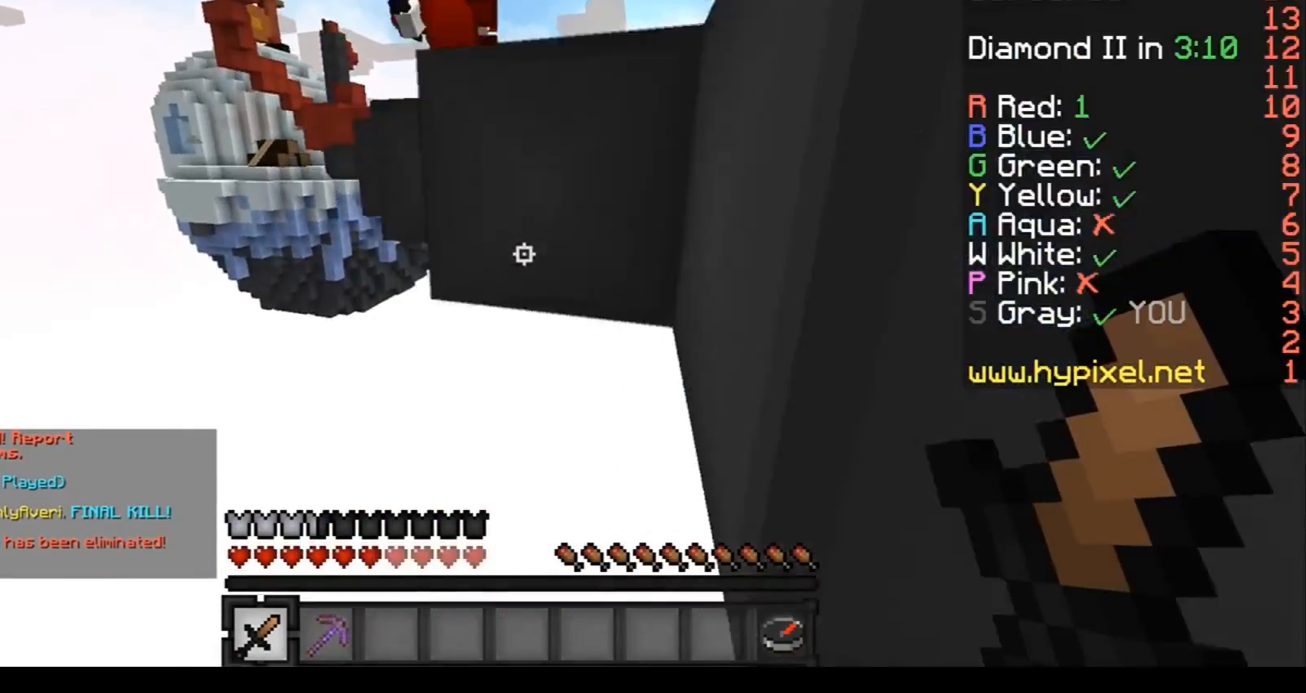
{"keys": ["d", "w"], "events": []}
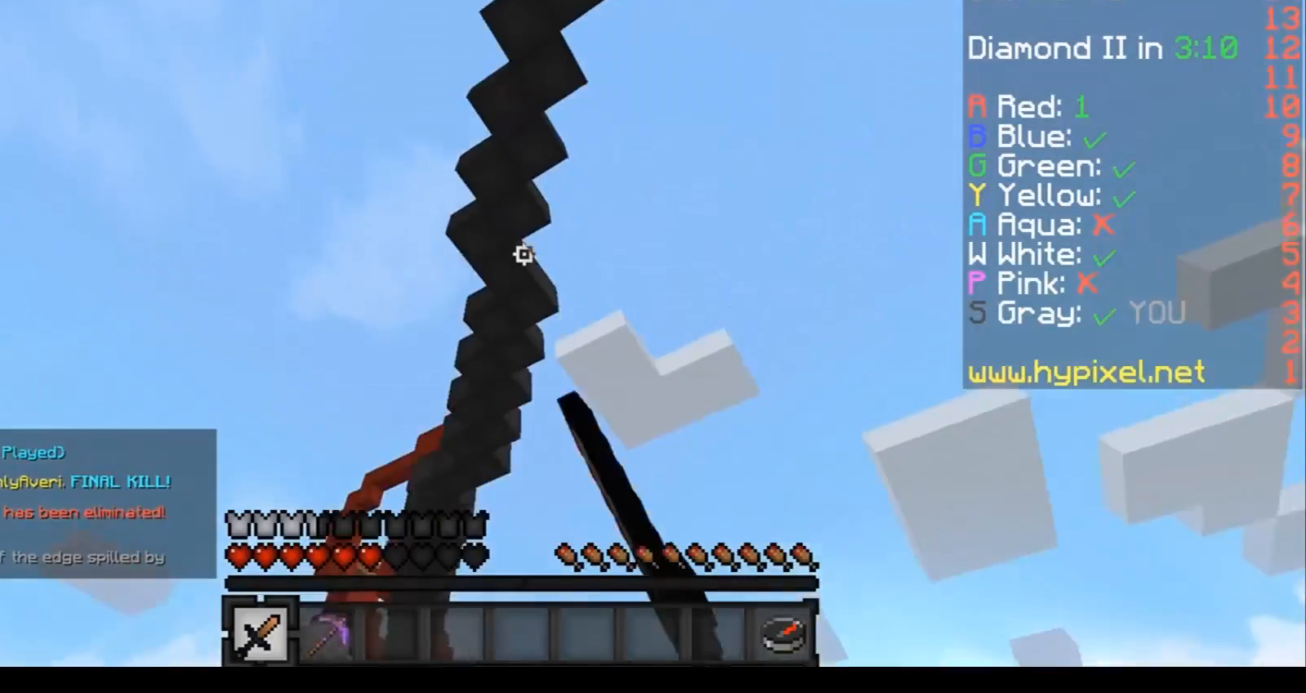
{"keys": [], "events": [[67, "d", "up"], [101, "w", "up"]]}
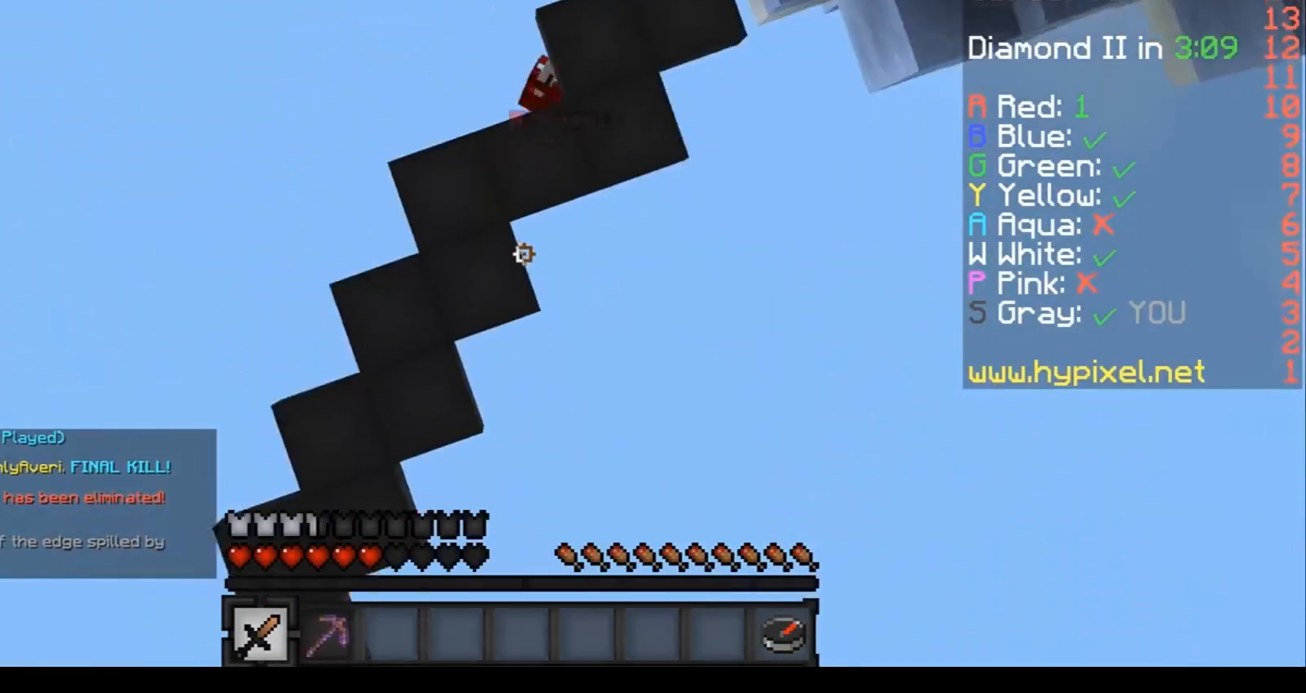
{"keys": [], "events": []}
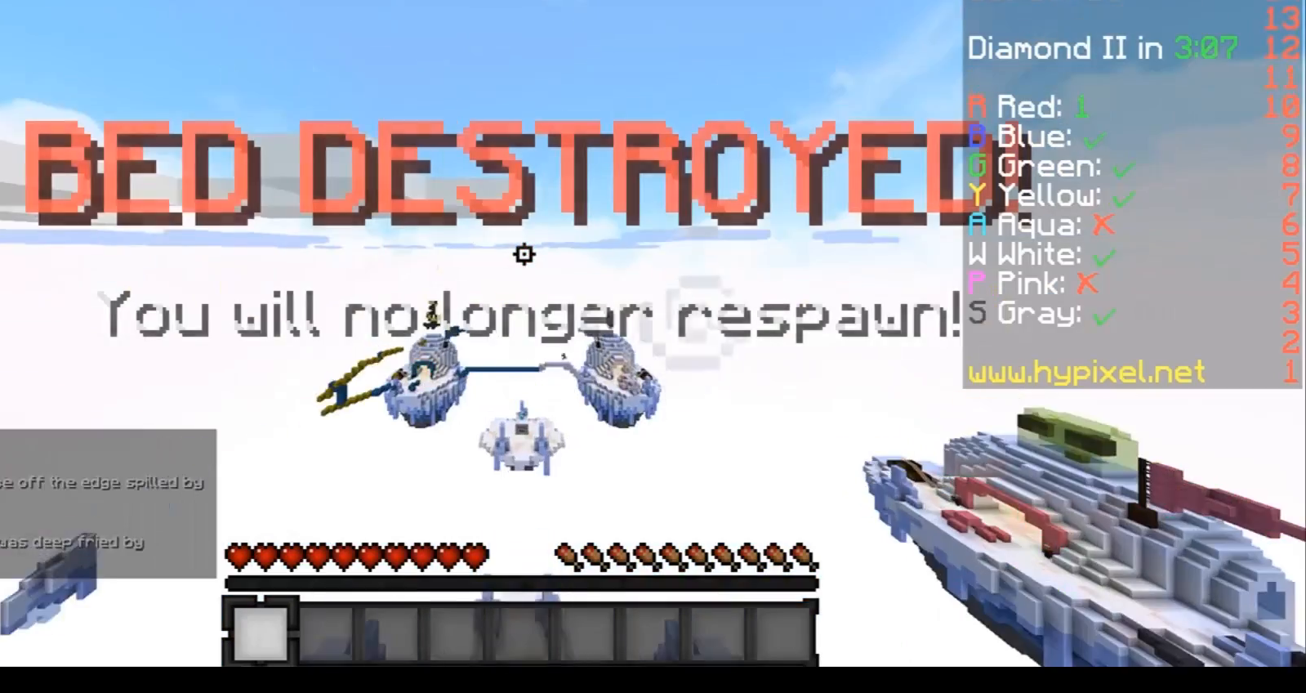
{"keys": [], "events": []}
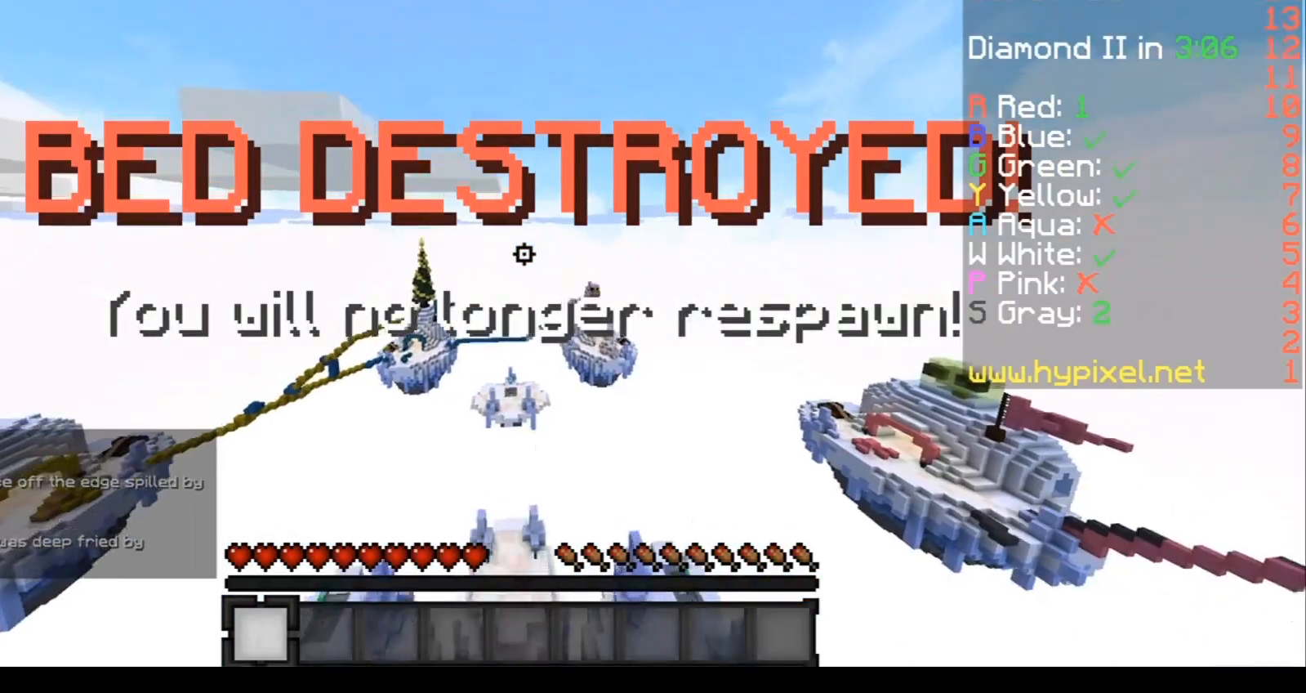
{"keys": [], "events": []}
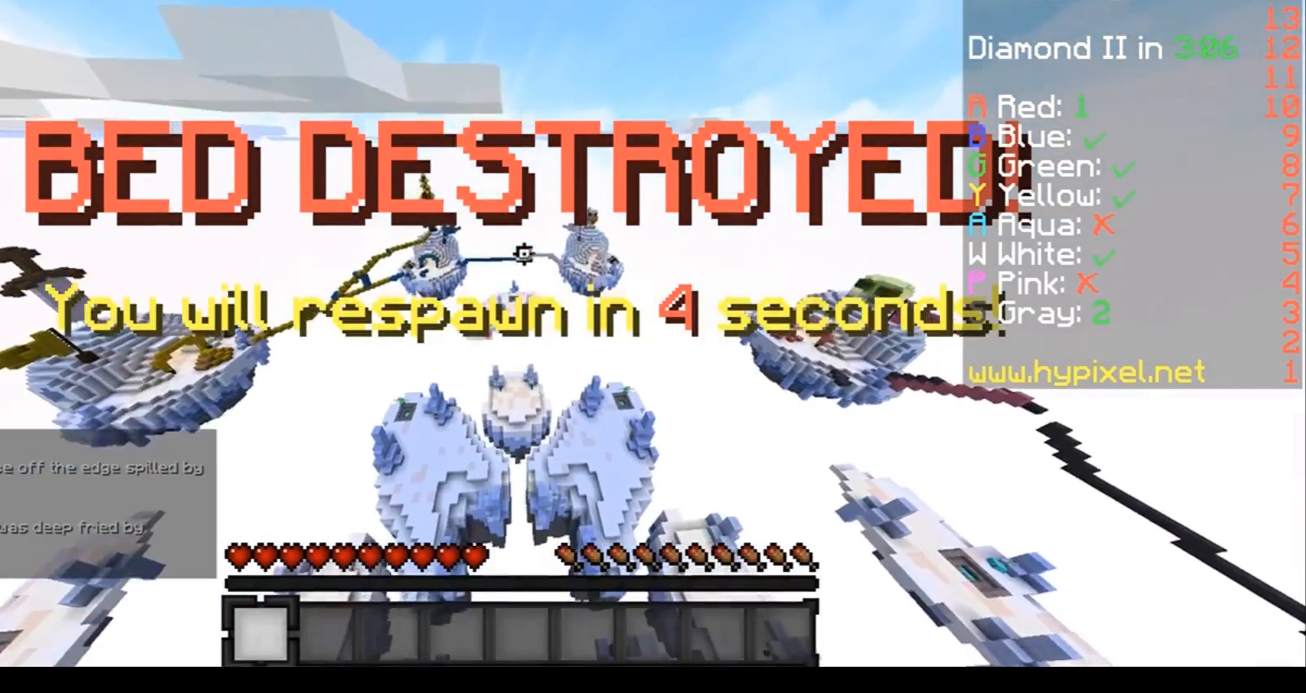
{"keys": ["w"], "events": [[101, "w", "down"]]}
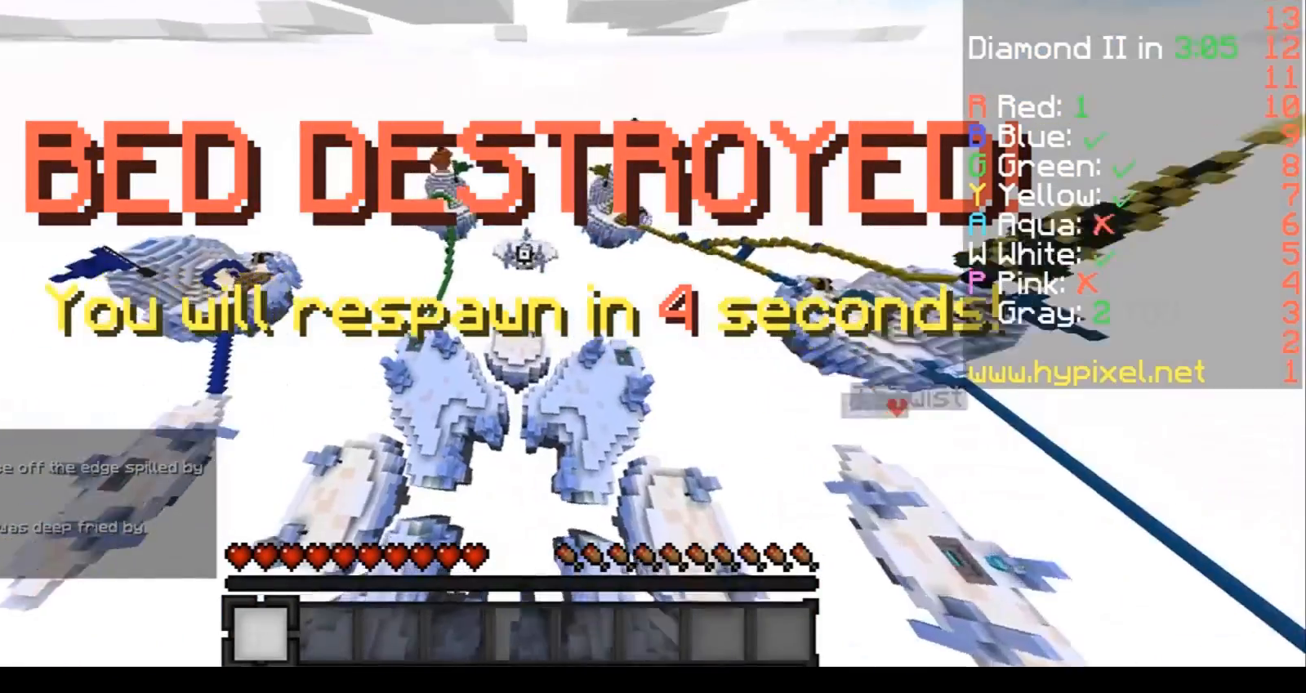
{"keys": ["a", "w"], "events": [[367, "w", "up"], [467, "a", "down"], [500, "w", "down"]]}
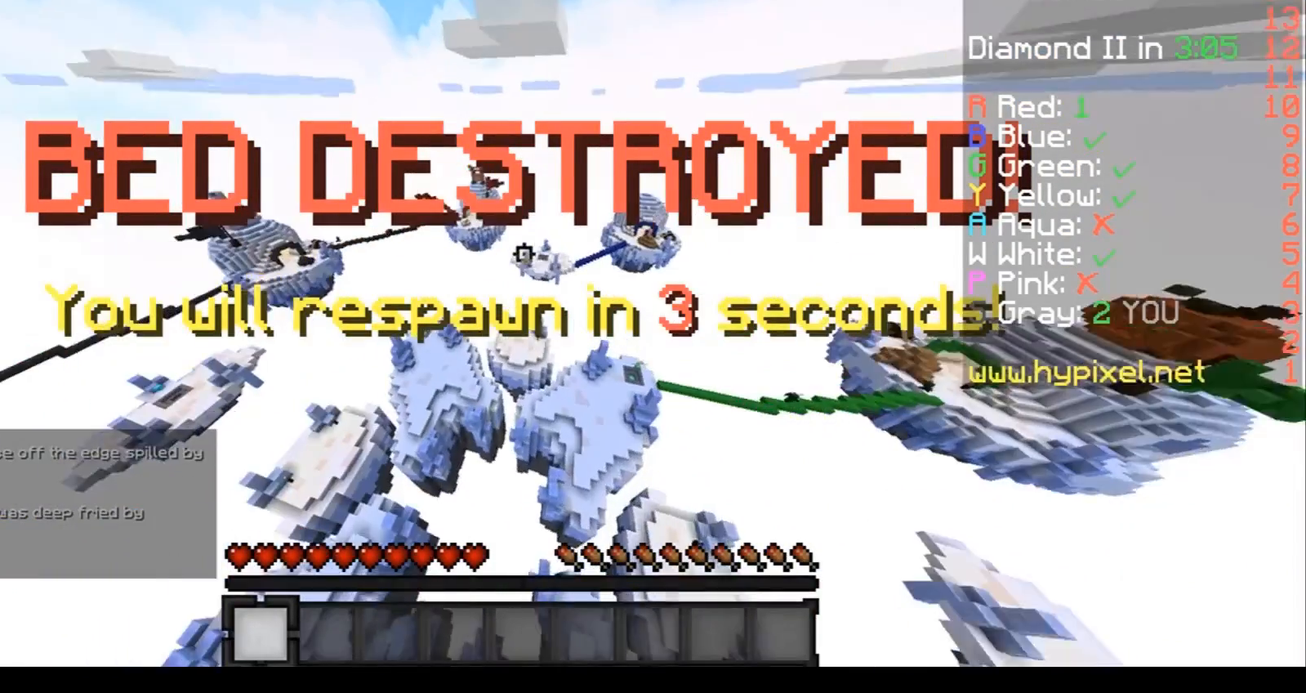
{"keys": ["a", "w"], "events": []}
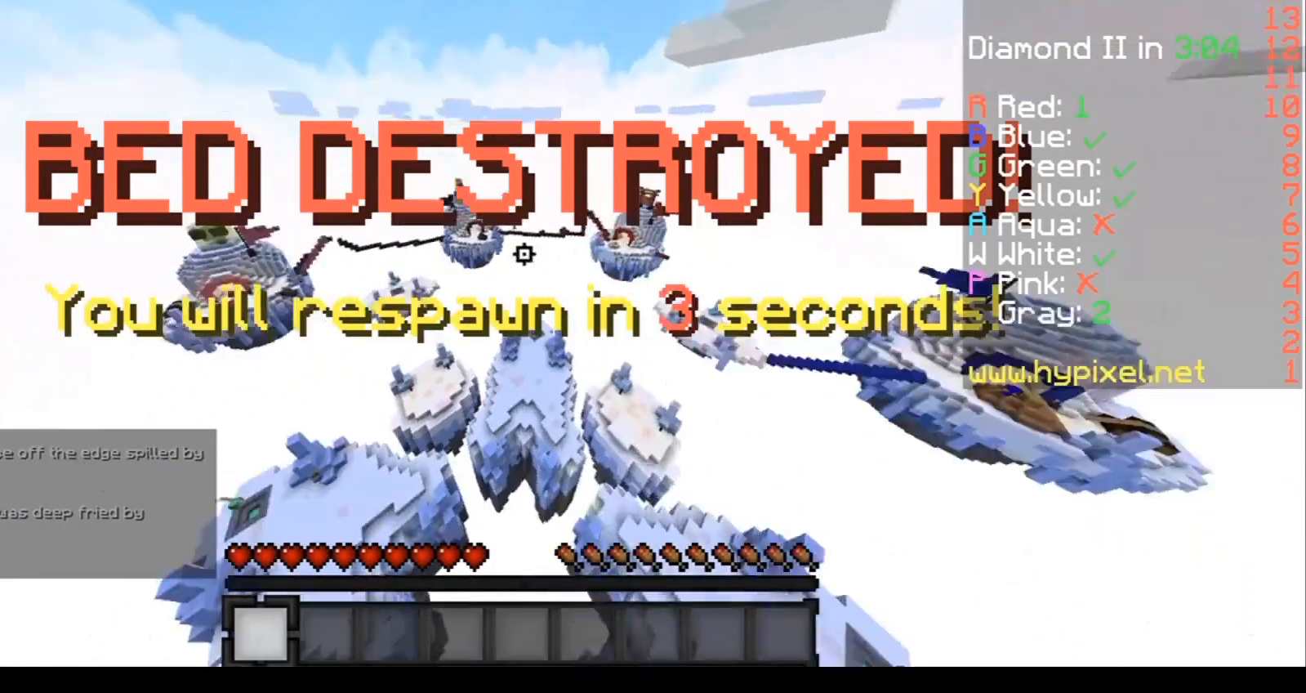
{"keys": ["s"], "events": [[300, "w", "up"], [467, "a", "up"], [467, "s", "down"]]}
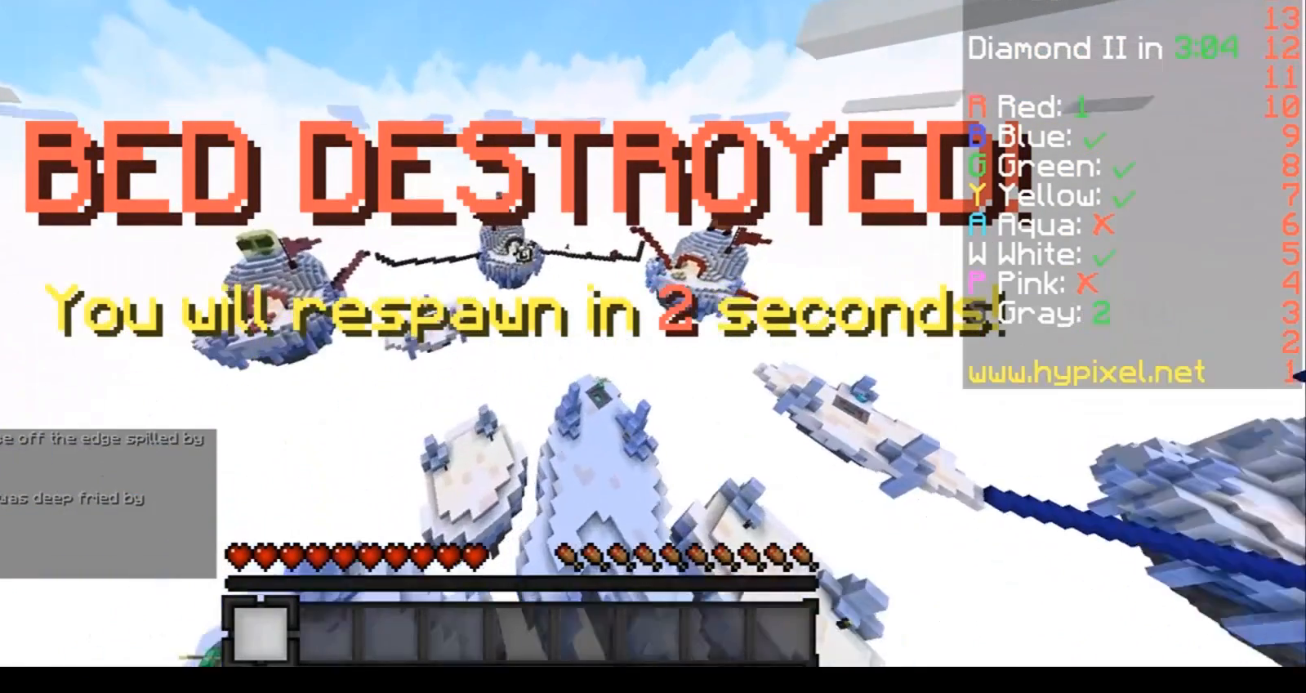
{"keys": ["d", "s"], "events": [[33, "d", "down"]]}
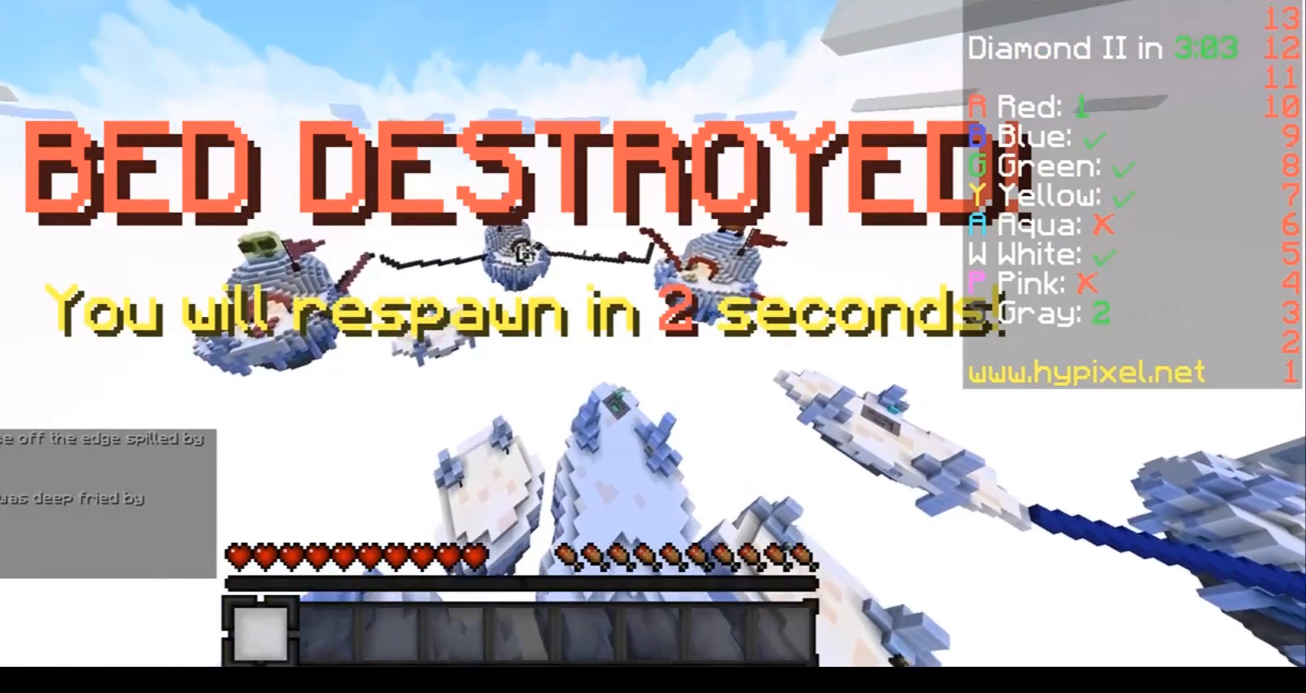
{"keys": [], "events": [[33, "d", "up"], [100, "s", "up"]]}
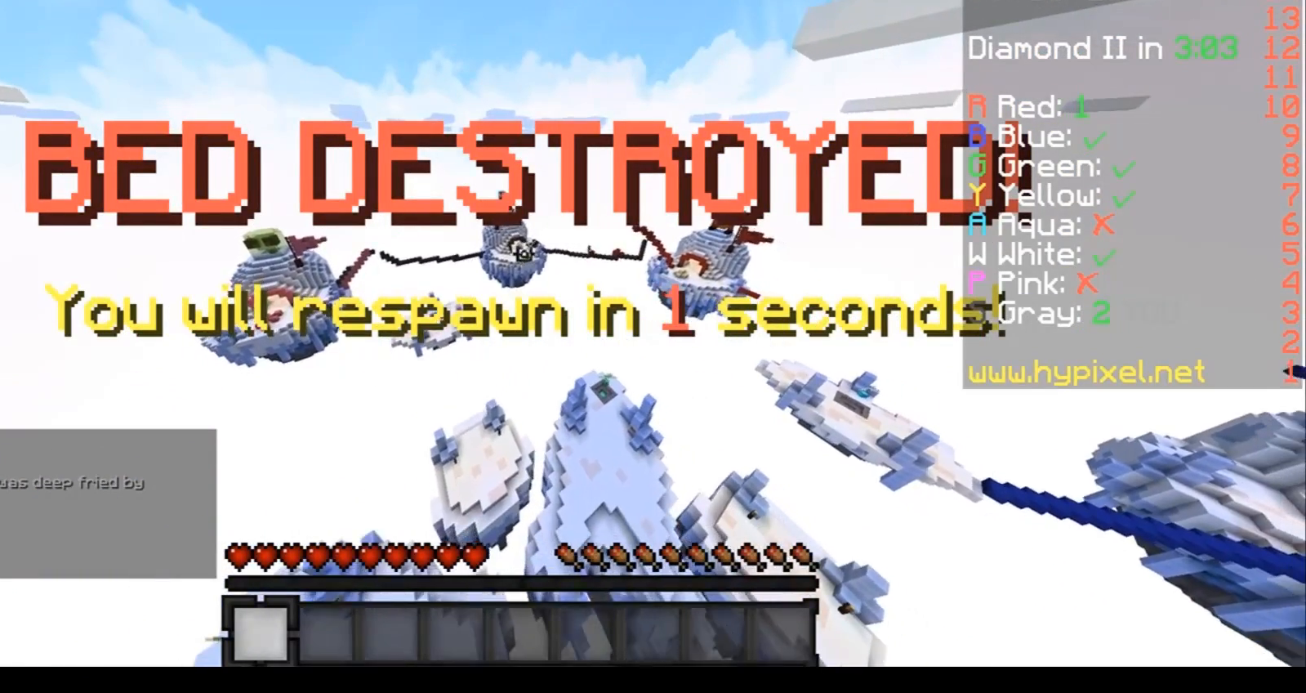
{"keys": [], "events": [[100, "s", "down"], [501, "s", "up"]]}
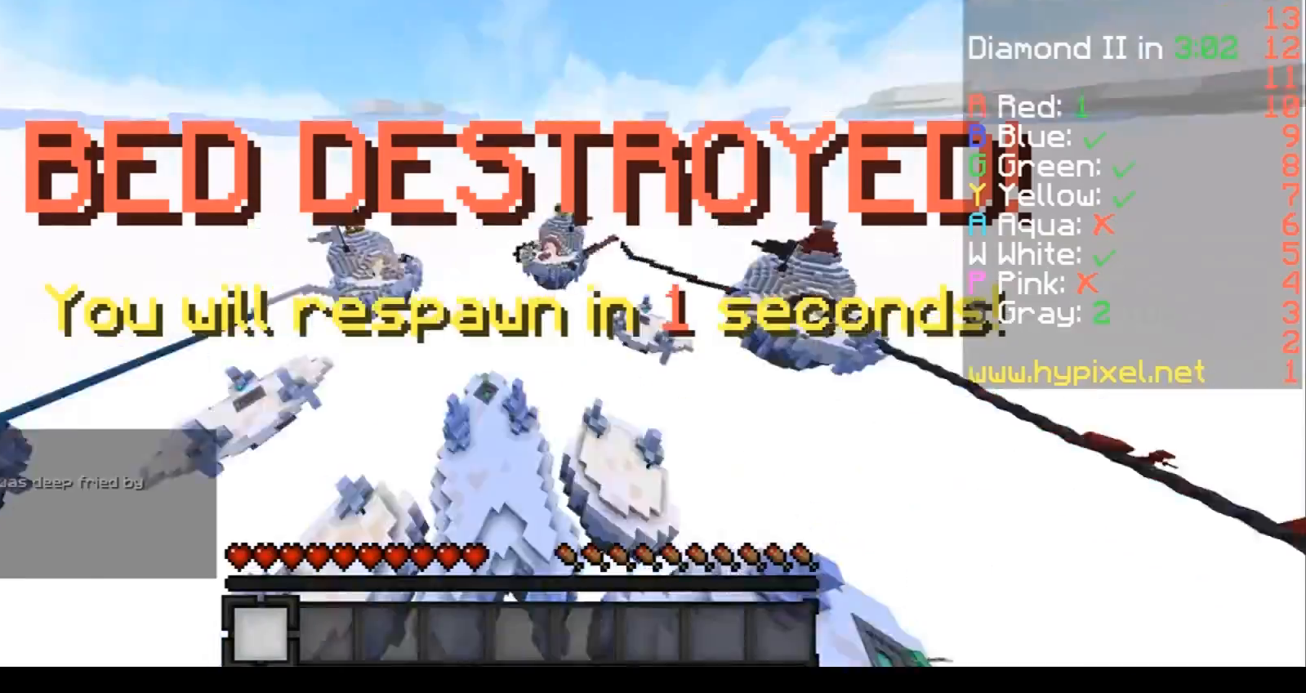
{"keys": ["a", "w"], "events": [[33, "a", "down"], [133, "w", "down"]]}
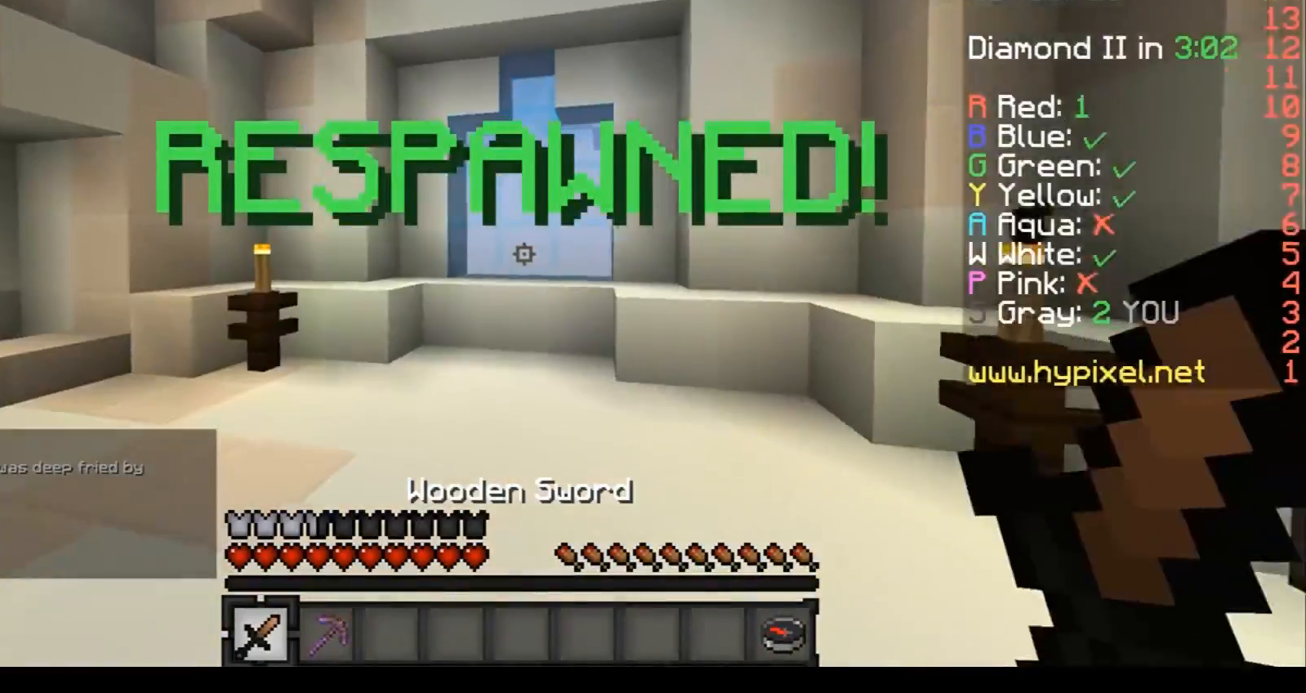
{"keys": ["a", "w"], "events": []}
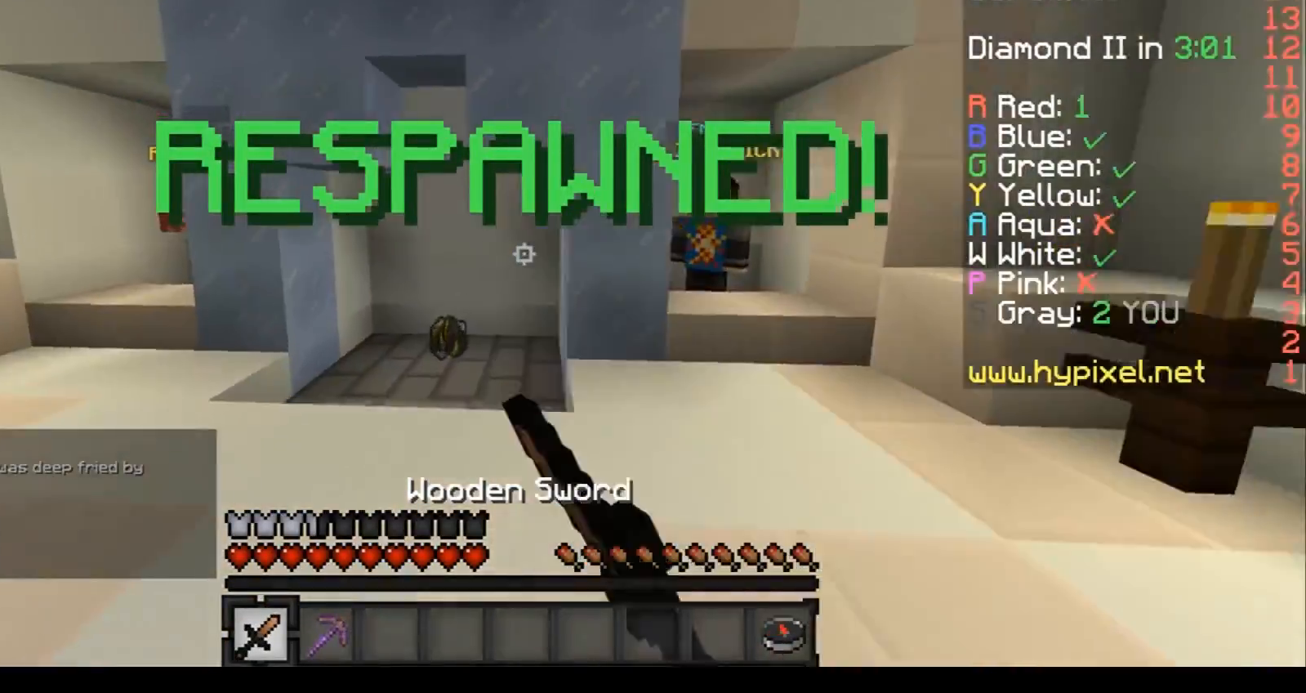
{"keys": ["w"], "events": [[200, "a", "up"]]}
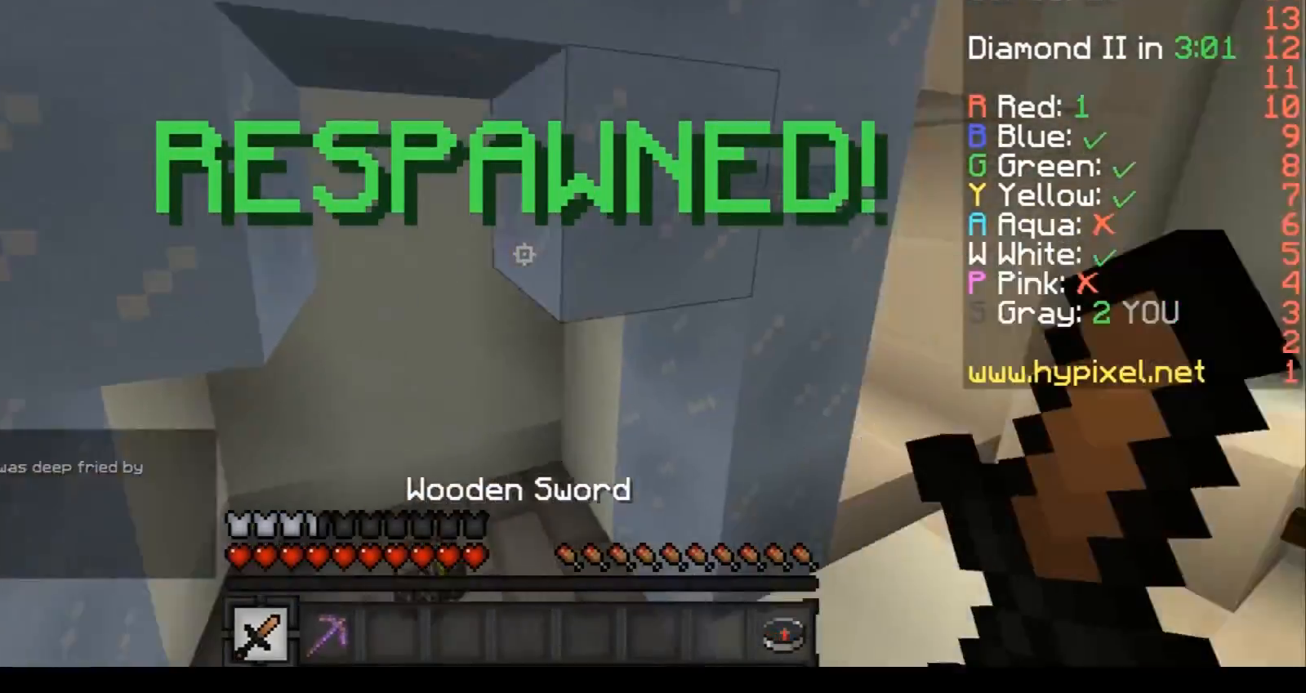
{"keys": ["w"], "events": [[434, "d", "down"], [501, "d", "up"]]}
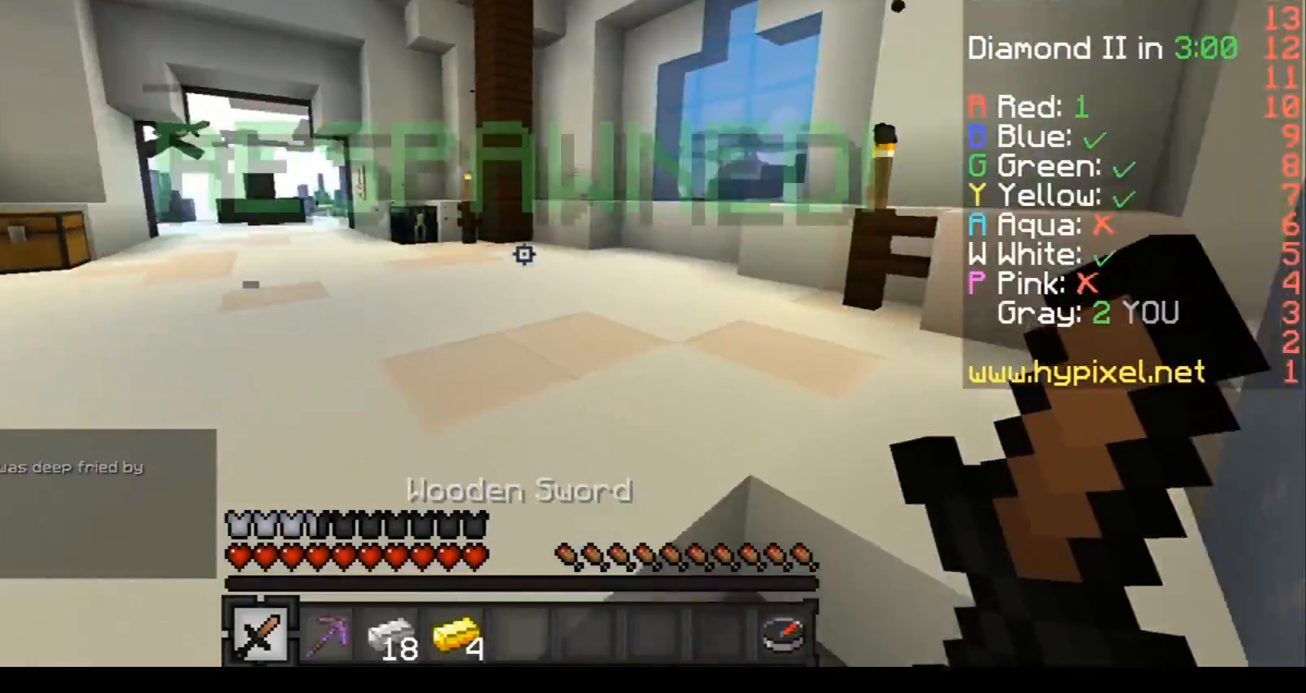
{"keys": ["w"], "events": []}